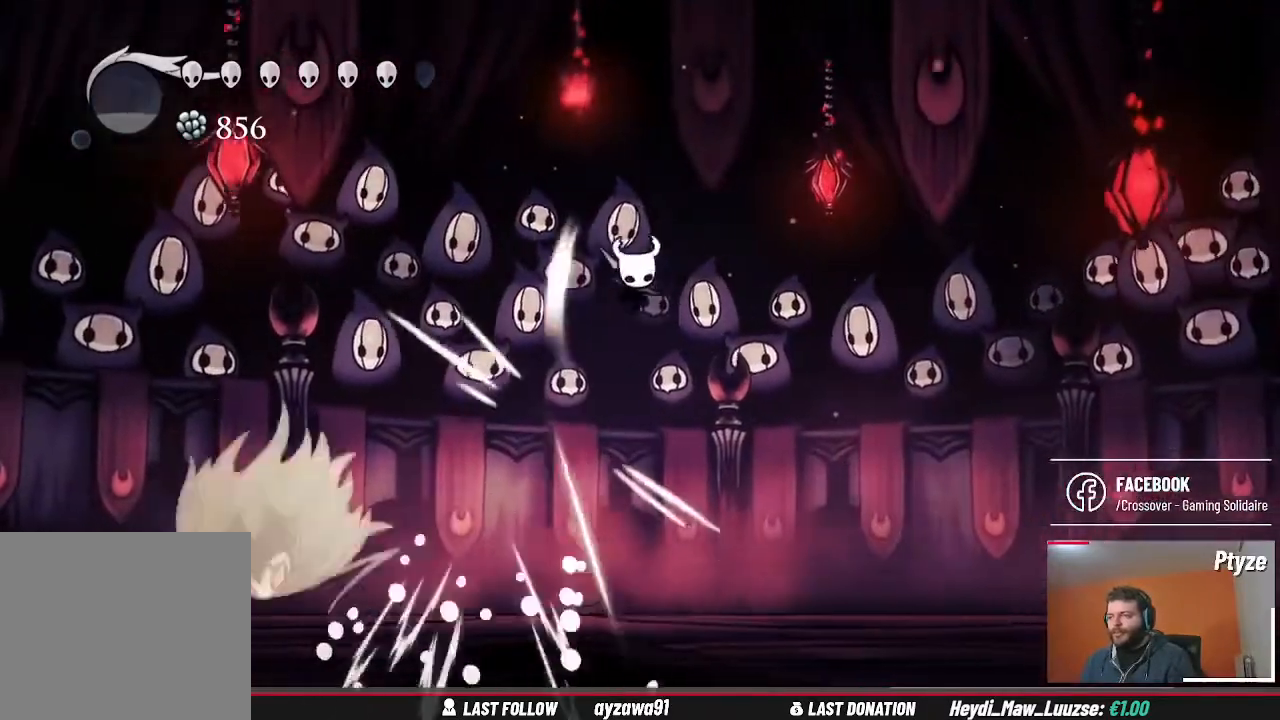
Gameplay with a controller (Xbox layout); each line is a JSON object with the inputs held at the frame after it. "events" lists button and stick changes between this image and that frame as [ms after this image, input, new state], when the widget could be followed in between. Not read: L3 R3.
{"buttons": [], "left_stick": "center", "right_stick": "center", "events": [[133, "left_stick", "down-left"], [433, "left_stick", "center"]]}
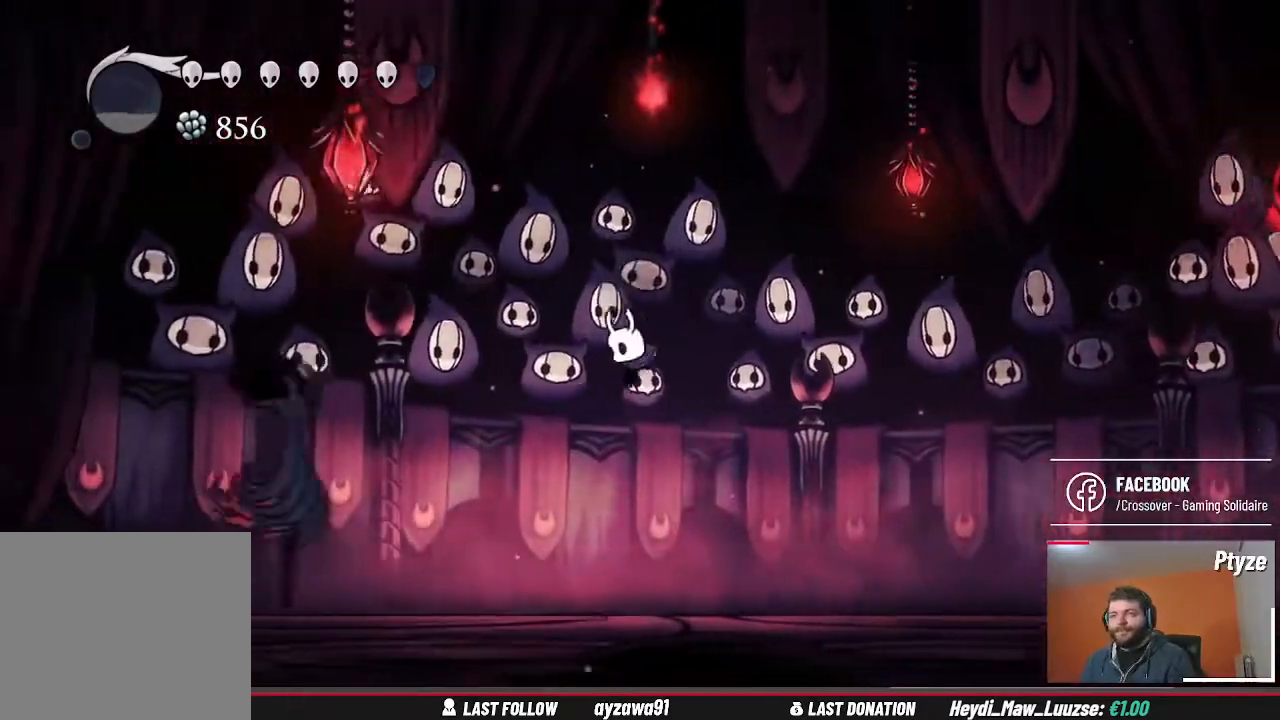
{"buttons": [], "left_stick": "right", "right_stick": "center", "events": [[133, "left_stick", "left"], [267, "left_stick", "center"], [400, "left_stick", "right"]]}
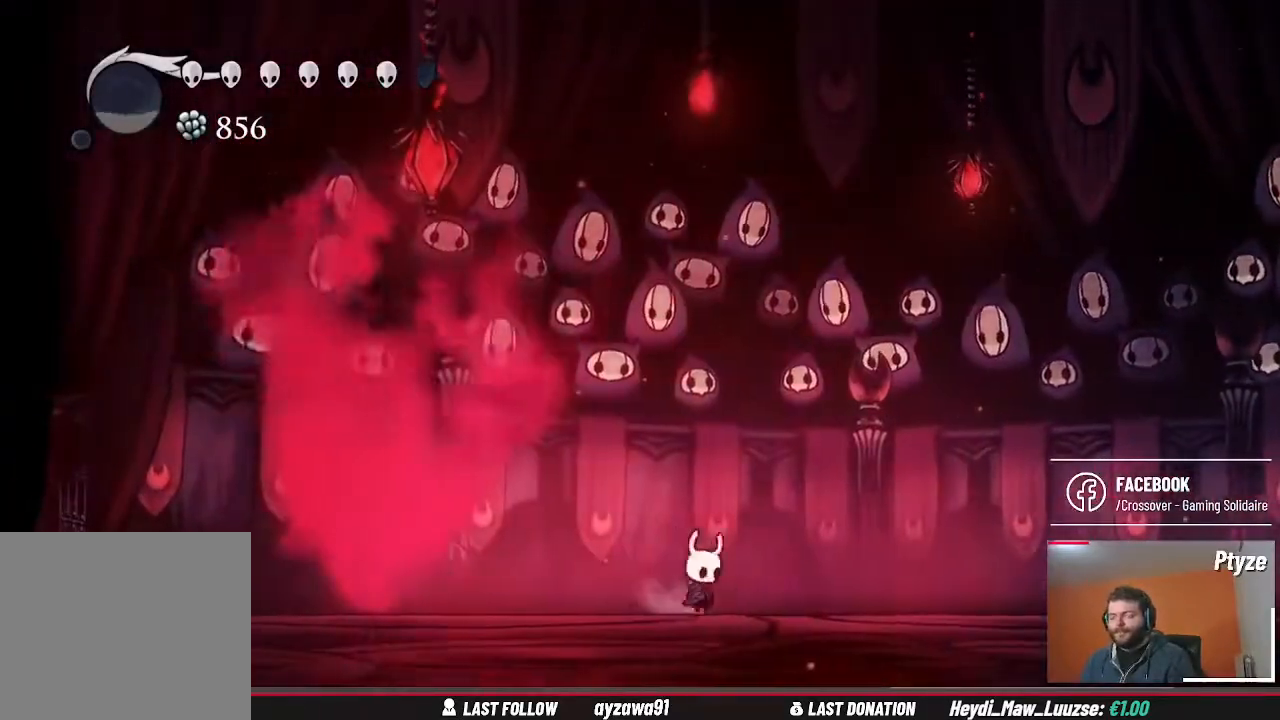
{"buttons": [], "left_stick": "left", "right_stick": "center", "events": [[67, "left_stick", "center"], [367, "left_stick", "left"]]}
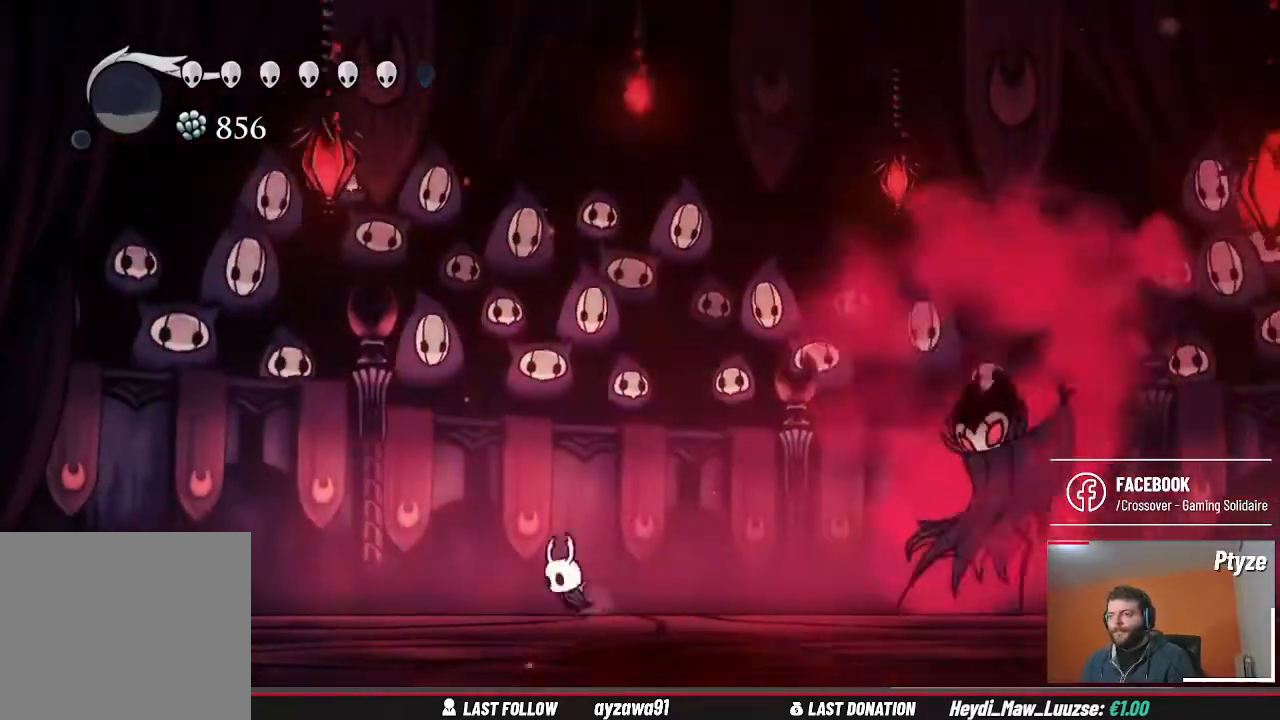
{"buttons": ["A"], "left_stick": "left", "right_stick": "center", "events": [[100, "left_stick", "right"], [233, "left_stick", "left"], [267, "A", "down"]]}
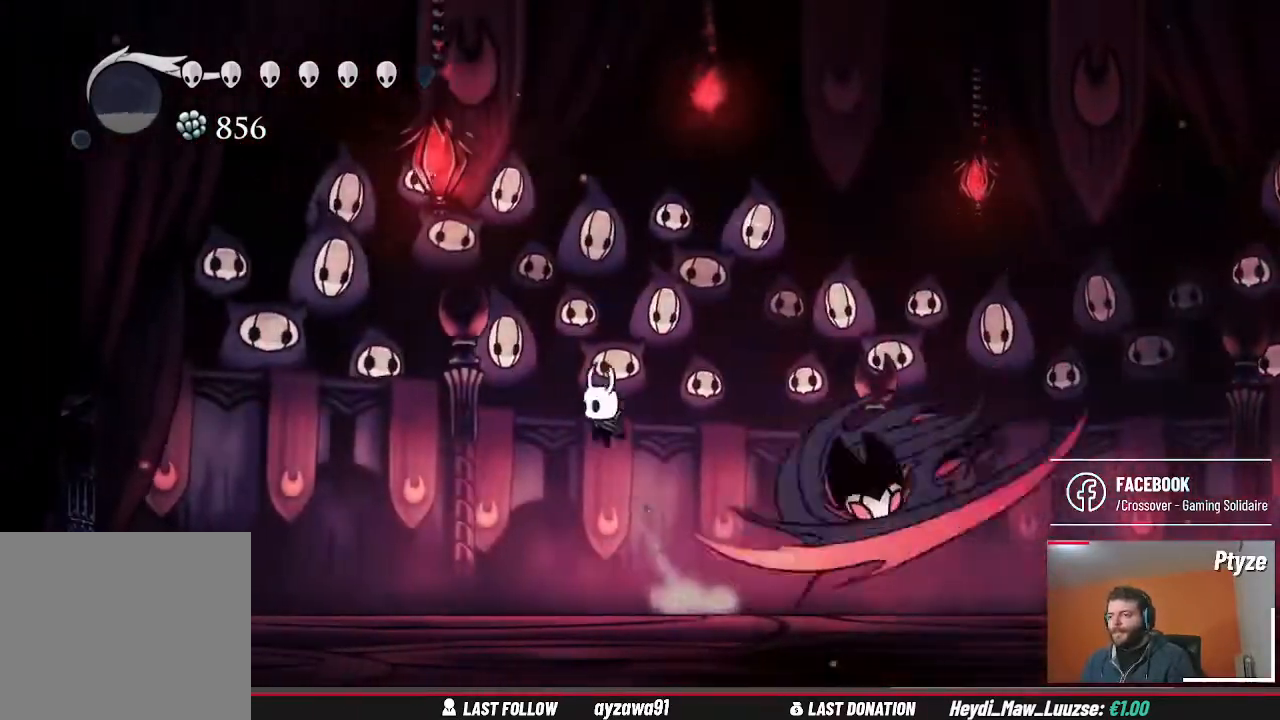
{"buttons": [], "left_stick": "right", "right_stick": "center", "events": [[300, "A", "up"], [333, "left_stick", "right"]]}
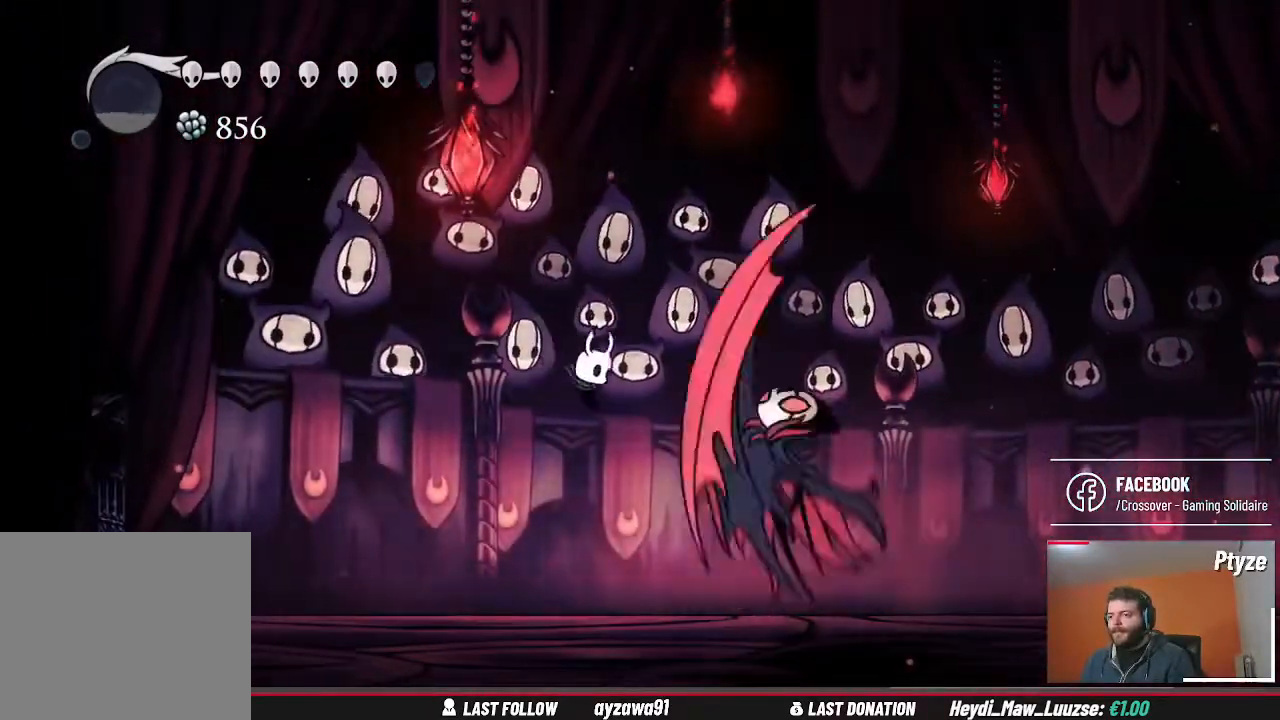
{"buttons": [], "left_stick": "right", "right_stick": "center", "events": [[67, "X", "down"], [167, "X", "up"]]}
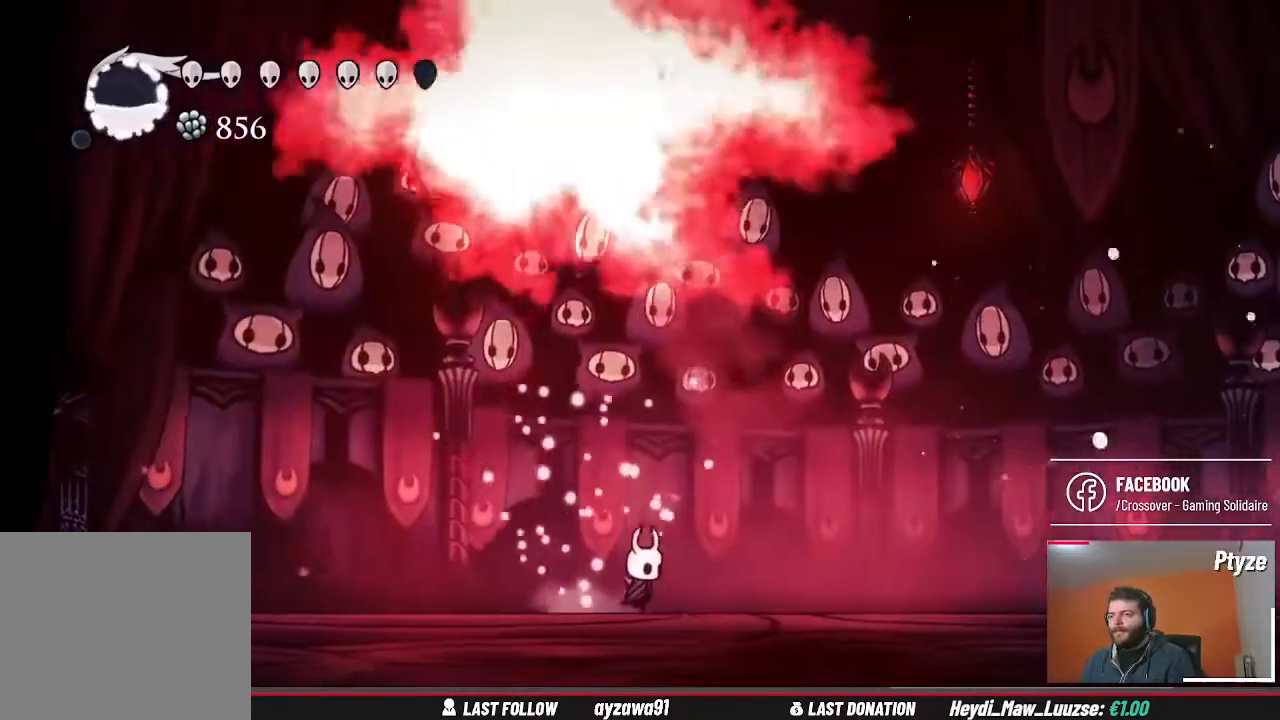
{"buttons": [], "left_stick": "right", "right_stick": "center", "events": []}
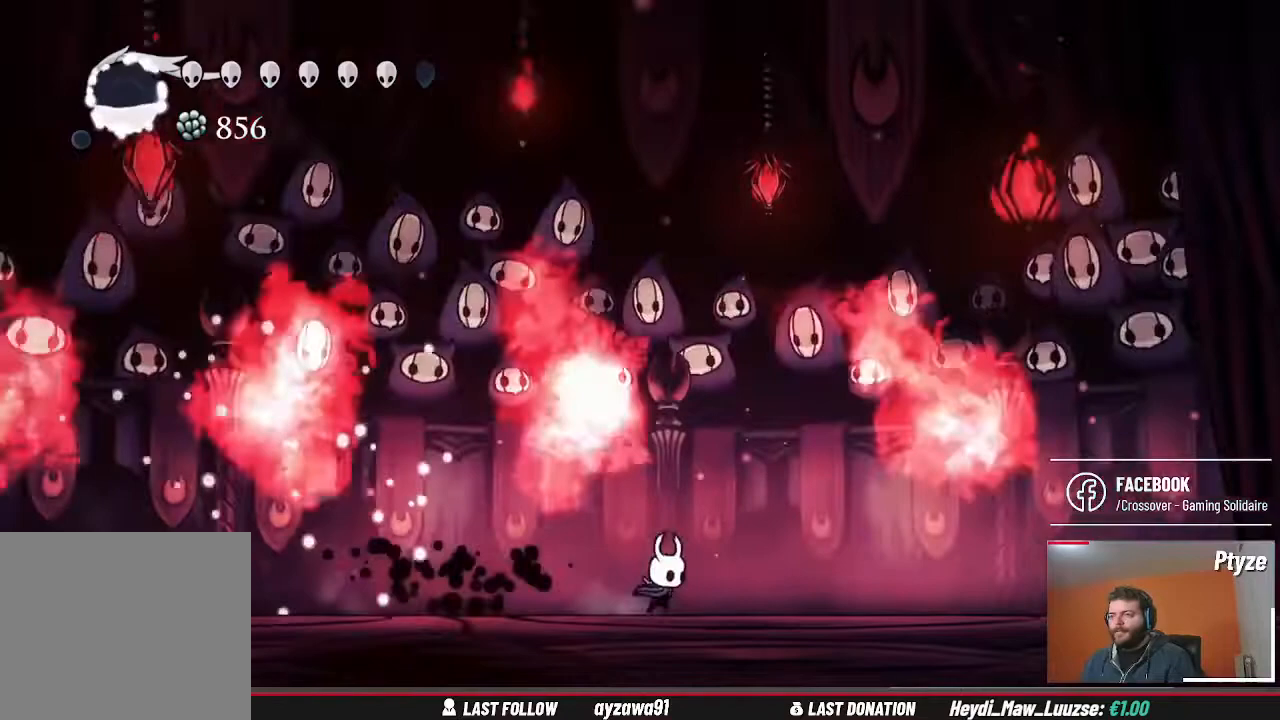
{"buttons": [], "left_stick": "up-right", "right_stick": "center", "events": [[300, "left_stick", "center"], [467, "left_stick", "up-right"]]}
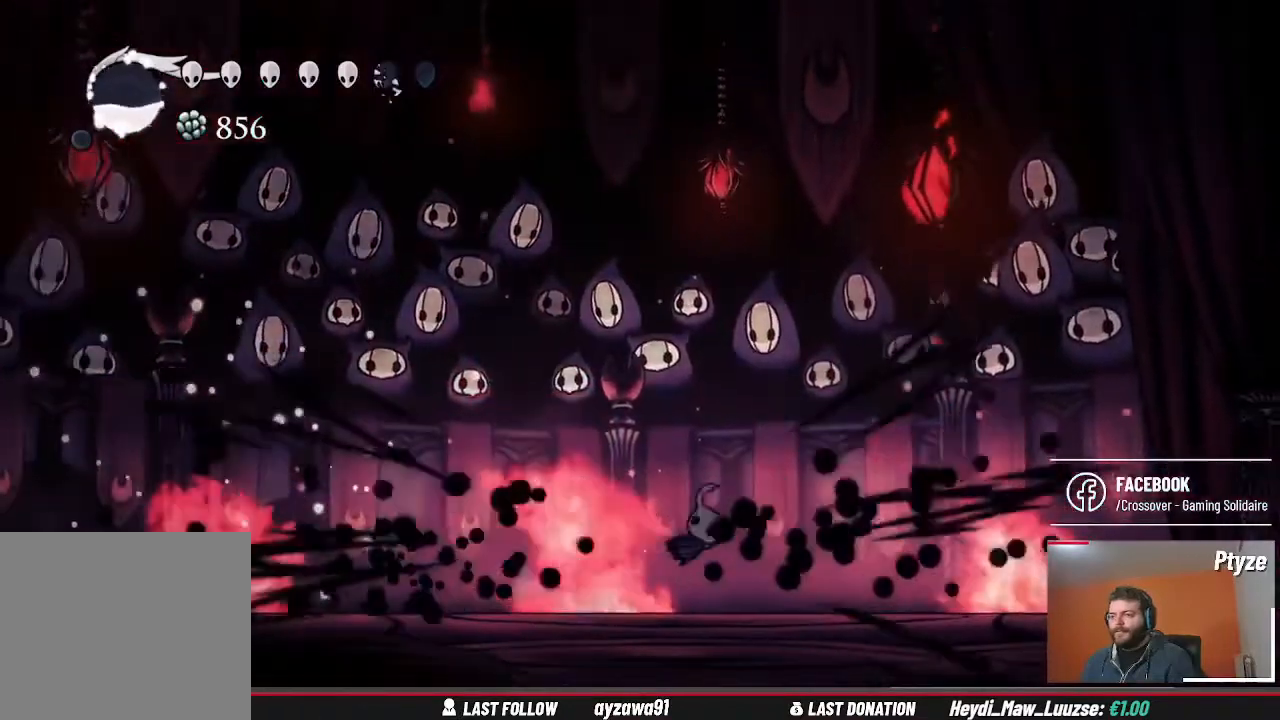
{"buttons": [], "left_stick": "left", "right_stick": "center", "events": [[67, "left_stick", "left"]]}
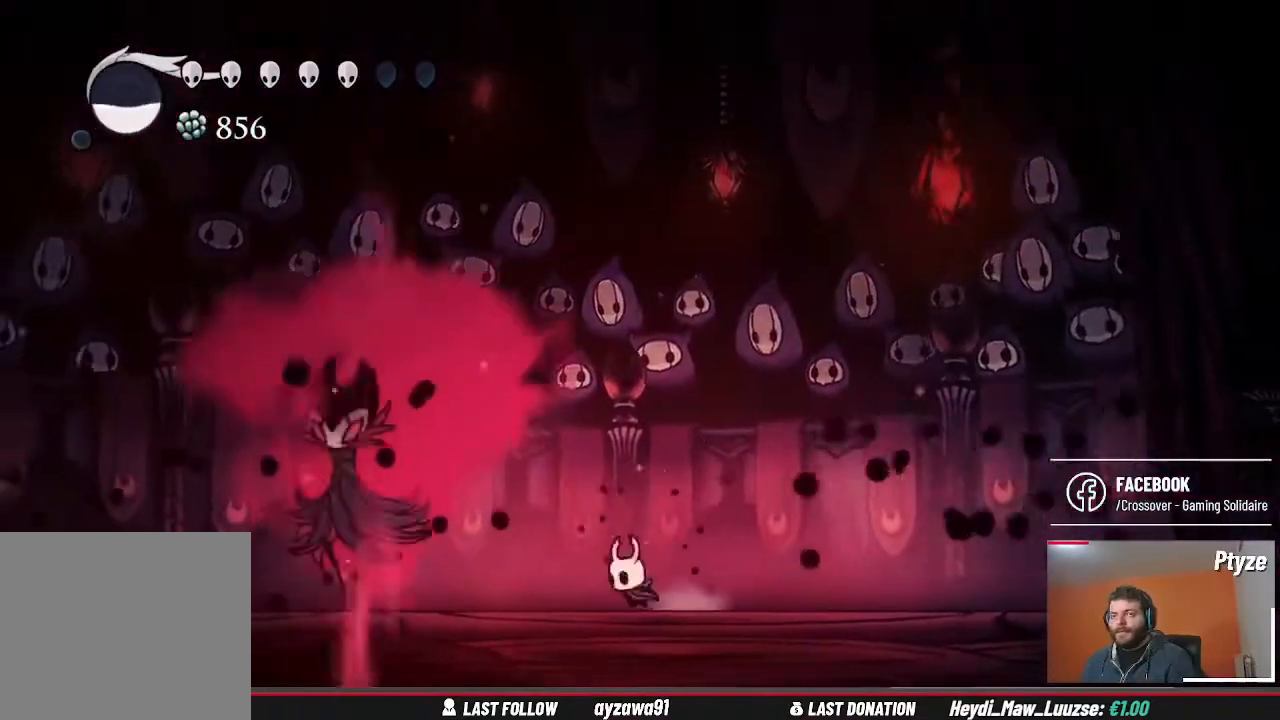
{"buttons": [], "left_stick": "right", "right_stick": "center", "events": [[333, "left_stick", "right"]]}
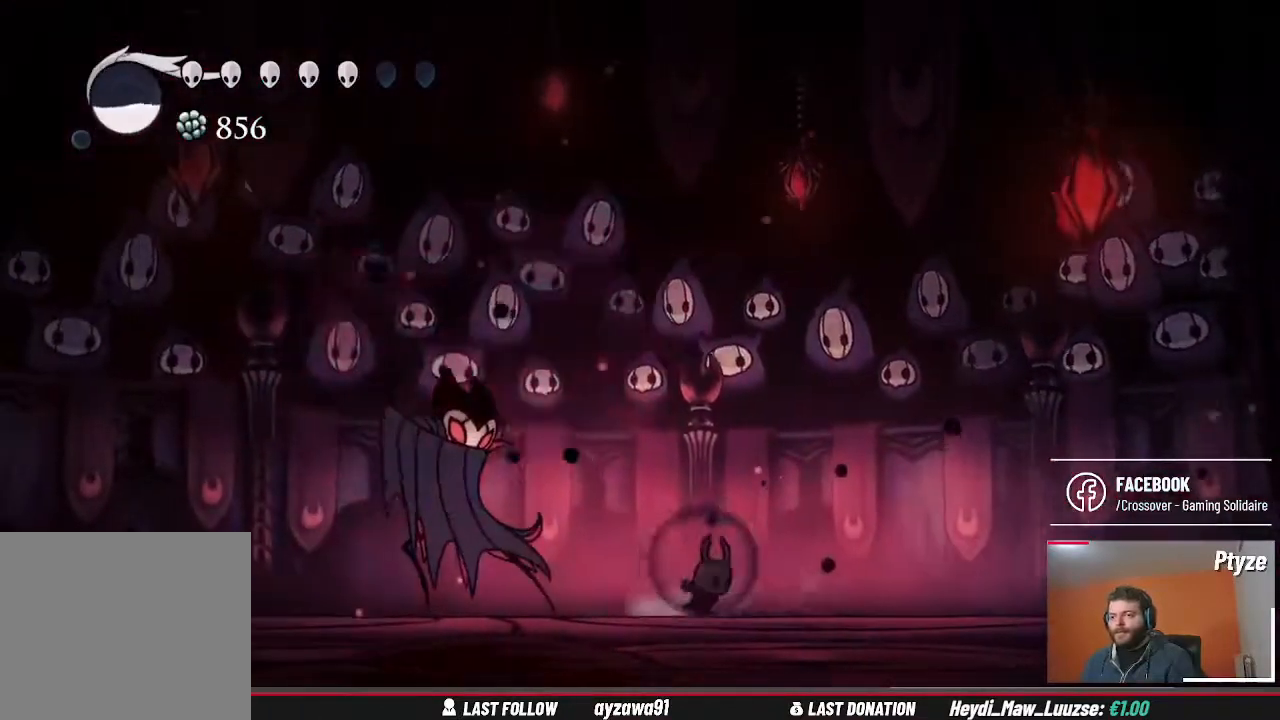
{"buttons": [], "left_stick": "right", "right_stick": "center", "events": []}
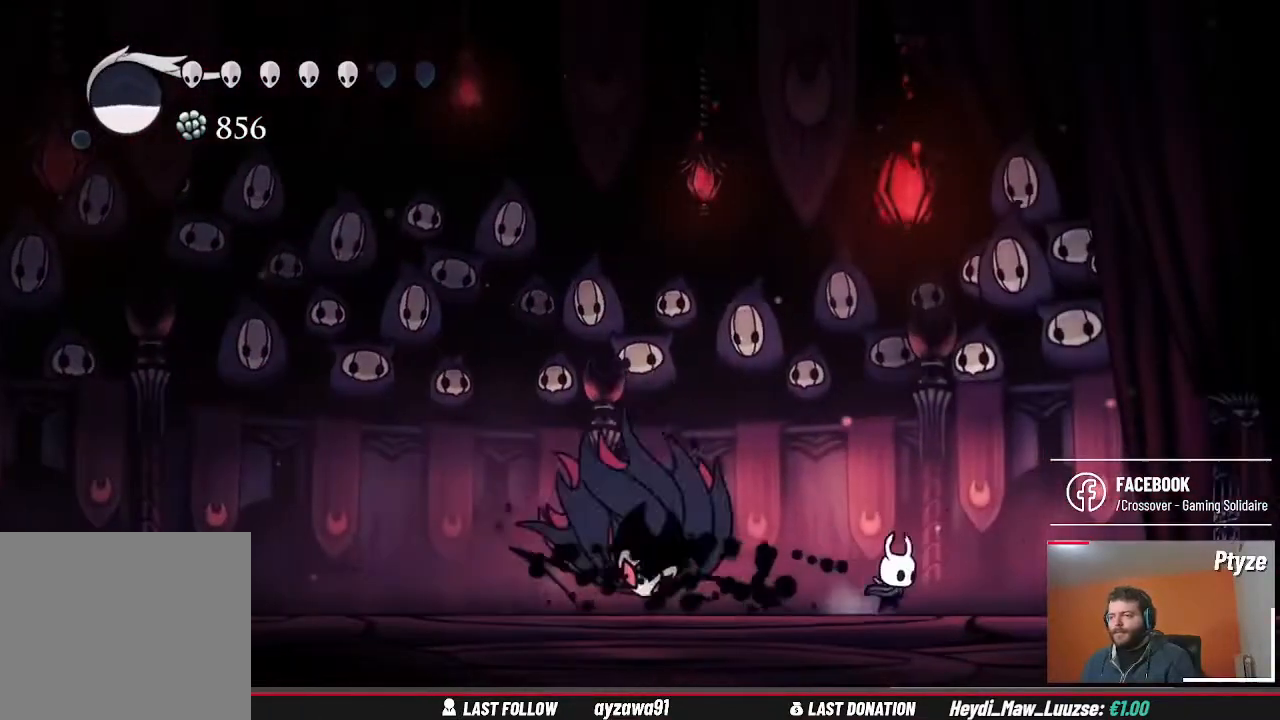
{"buttons": [], "left_stick": "center", "right_stick": "center", "events": [[267, "left_stick", "center"]]}
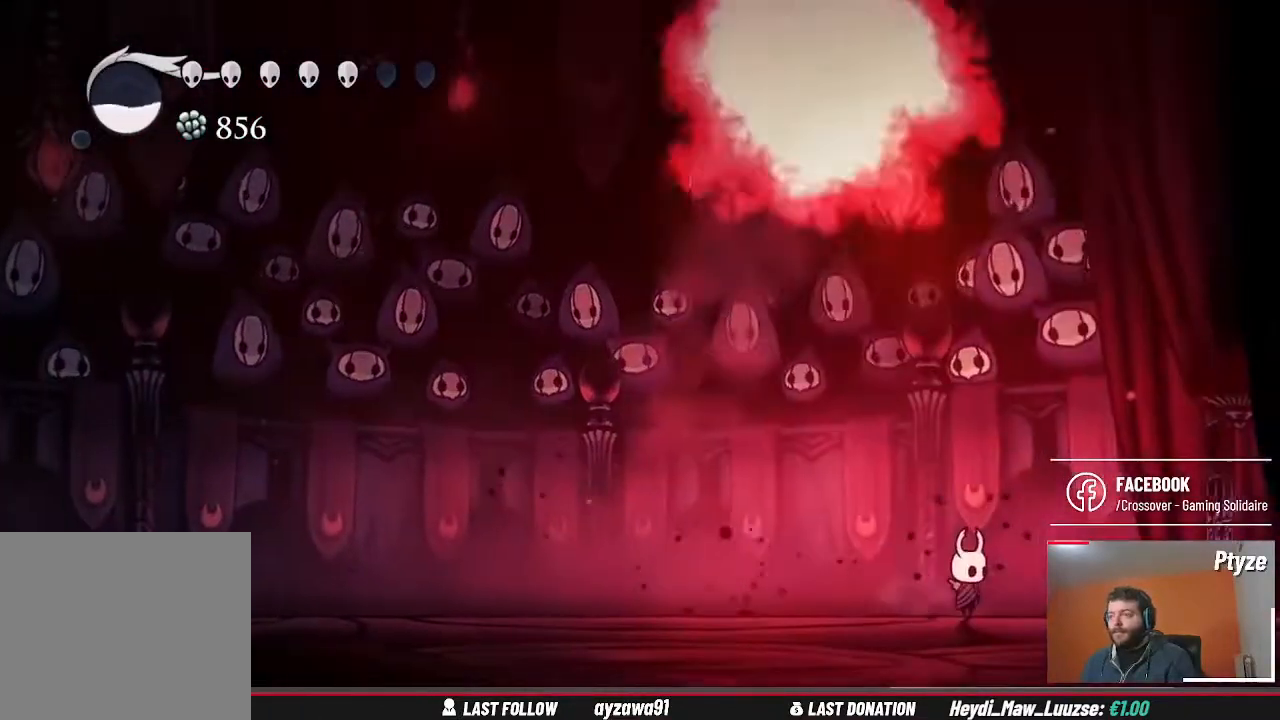
{"buttons": [], "left_stick": "left", "right_stick": "center", "events": [[500, "left_stick", "left"]]}
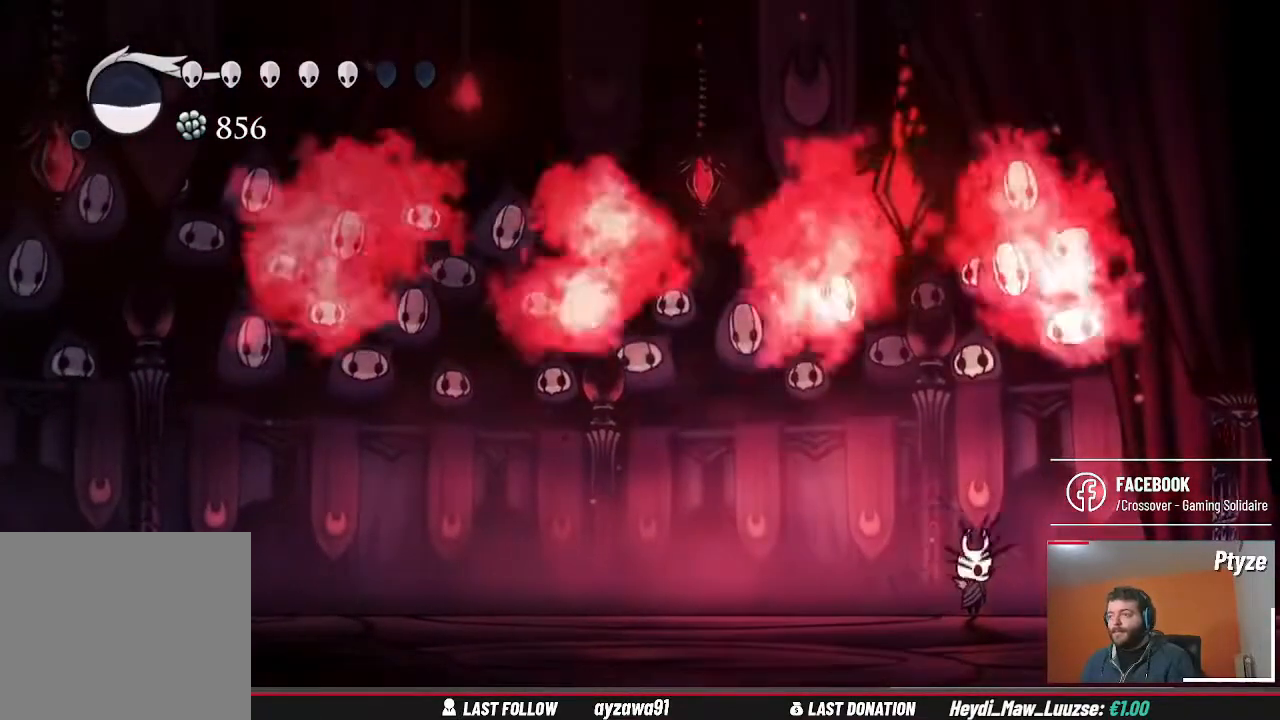
{"buttons": [], "left_stick": "left", "right_stick": "center", "events": [[100, "left_stick", "center"], [200, "left_stick", "up-right"], [267, "L2", "down"], [300, "L1", "down"], [333, "left_stick", "center"], [367, "L2", "up"], [400, "L1", "up"], [433, "left_stick", "left"]]}
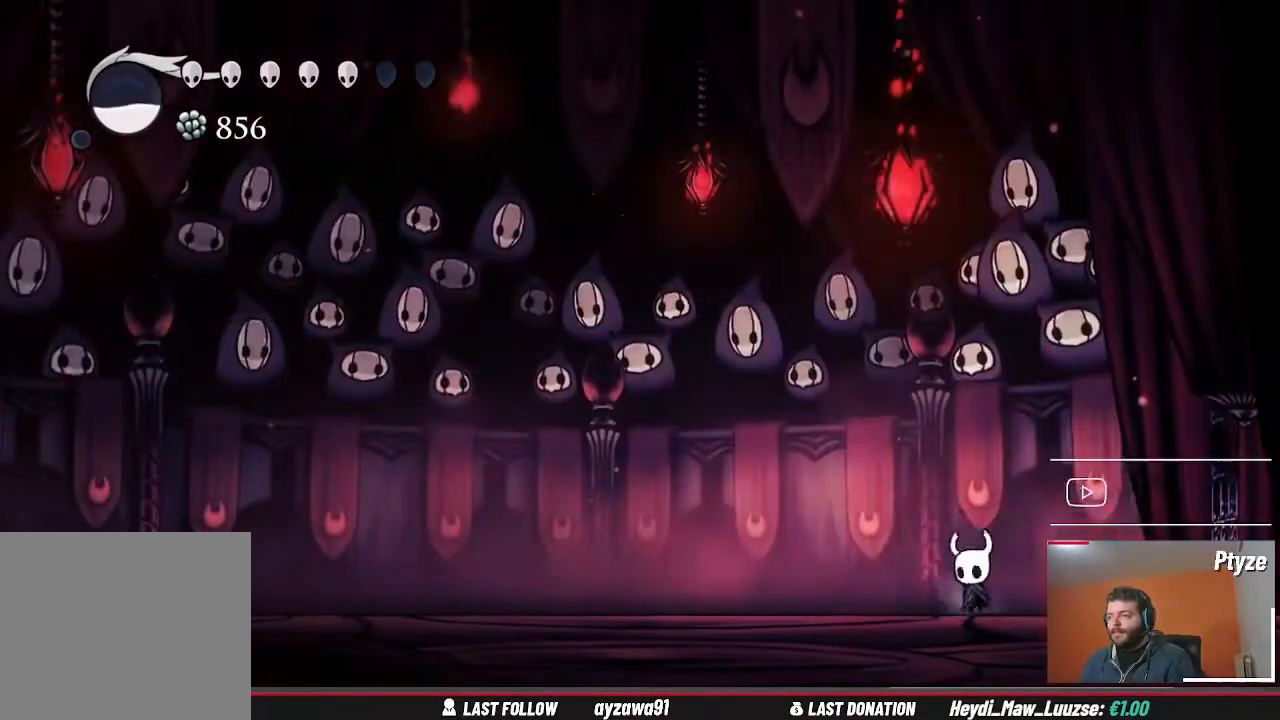
{"buttons": [], "left_stick": "left", "right_stick": "center", "events": []}
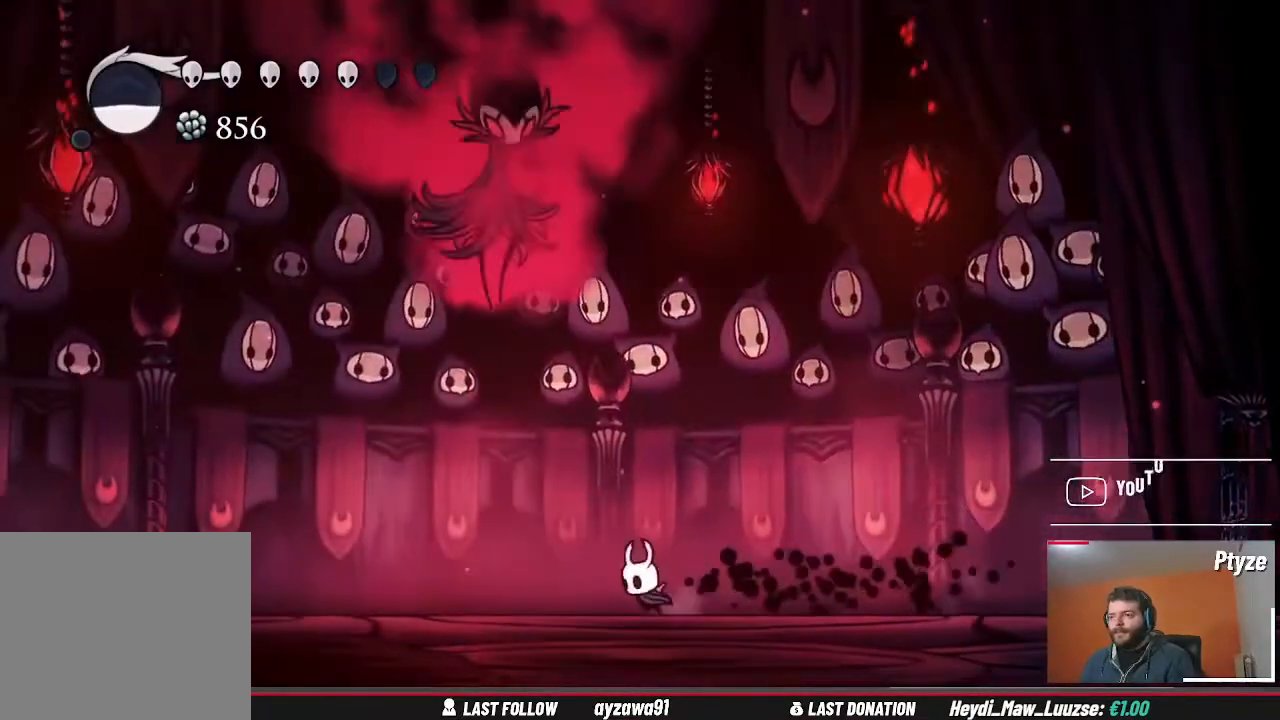
{"buttons": [], "left_stick": "right", "right_stick": "center", "events": [[67, "left_stick", "right"]]}
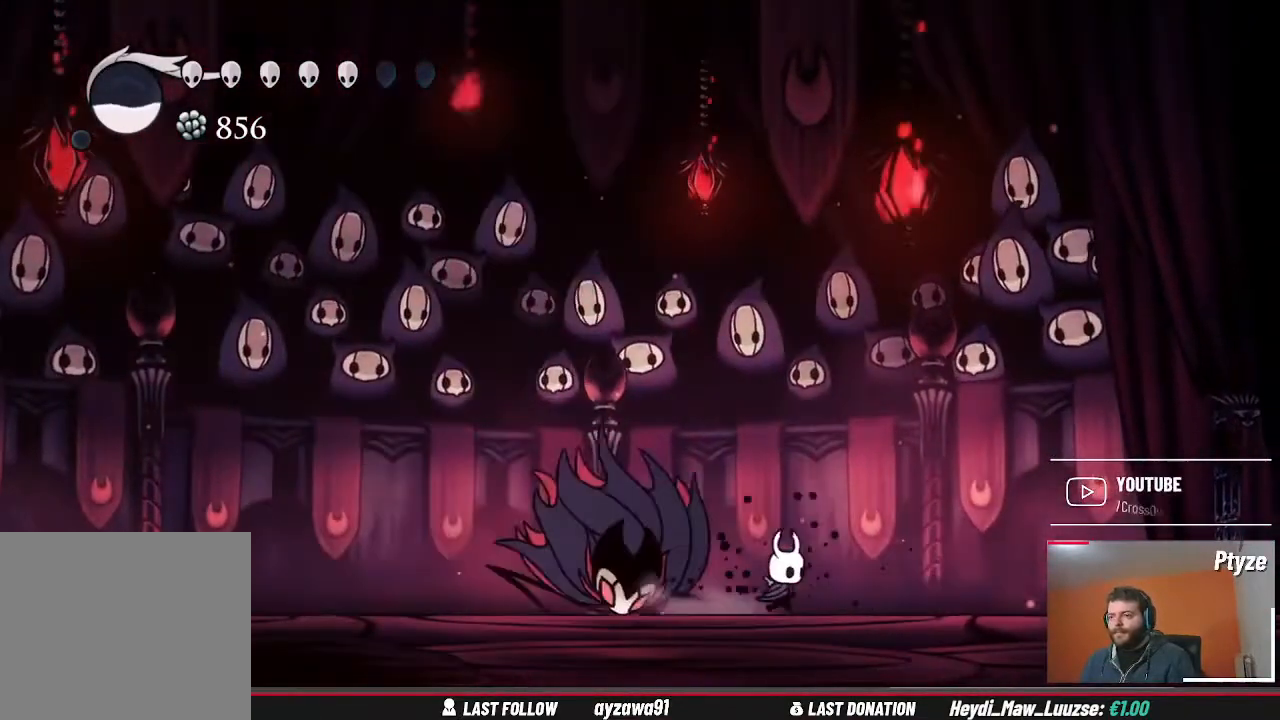
{"buttons": ["A", "X"], "left_stick": "down-left", "right_stick": "center", "events": [[233, "A", "down"], [233, "left_stick", "center"], [333, "left_stick", "left"], [500, "X", "down"], [500, "left_stick", "down-left"]]}
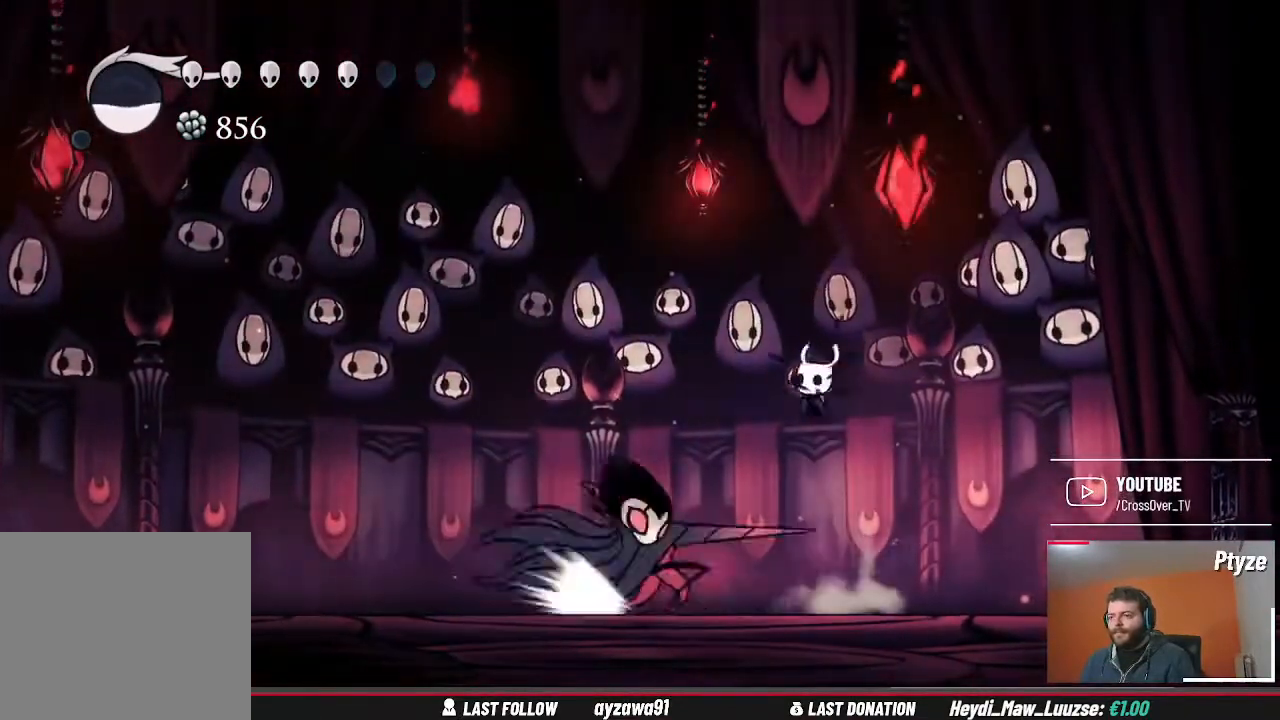
{"buttons": [], "left_stick": "down-left", "right_stick": "center", "events": [[33, "A", "up"], [133, "X", "up"]]}
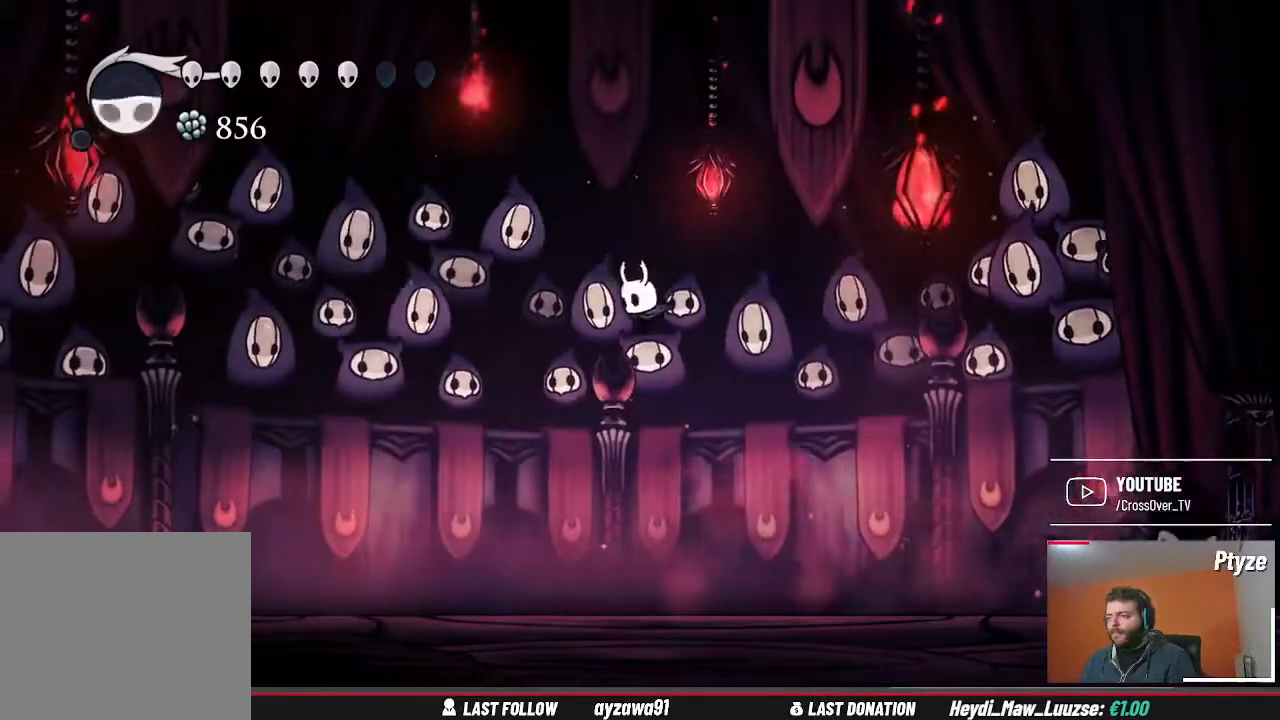
{"buttons": [], "left_stick": "center", "right_stick": "center", "events": [[367, "left_stick", "center"]]}
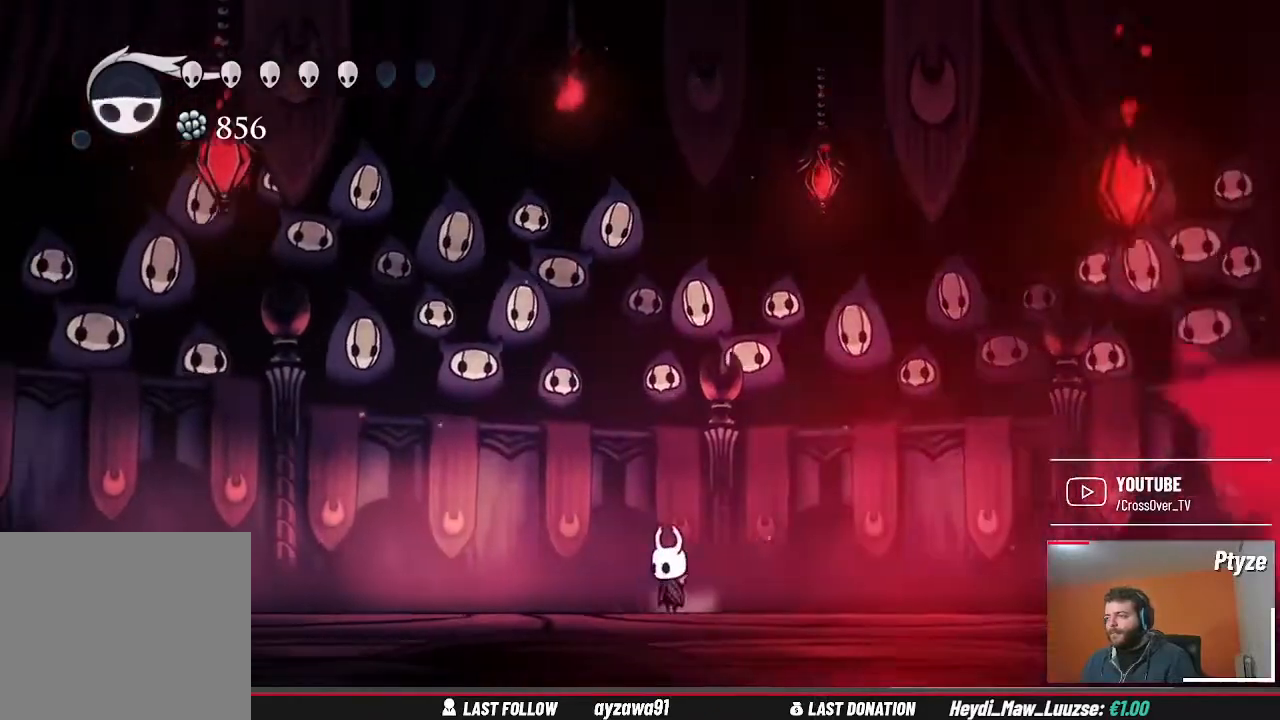
{"buttons": [], "left_stick": "center", "right_stick": "center", "events": [[200, "left_stick", "left"], [333, "left_stick", "center"]]}
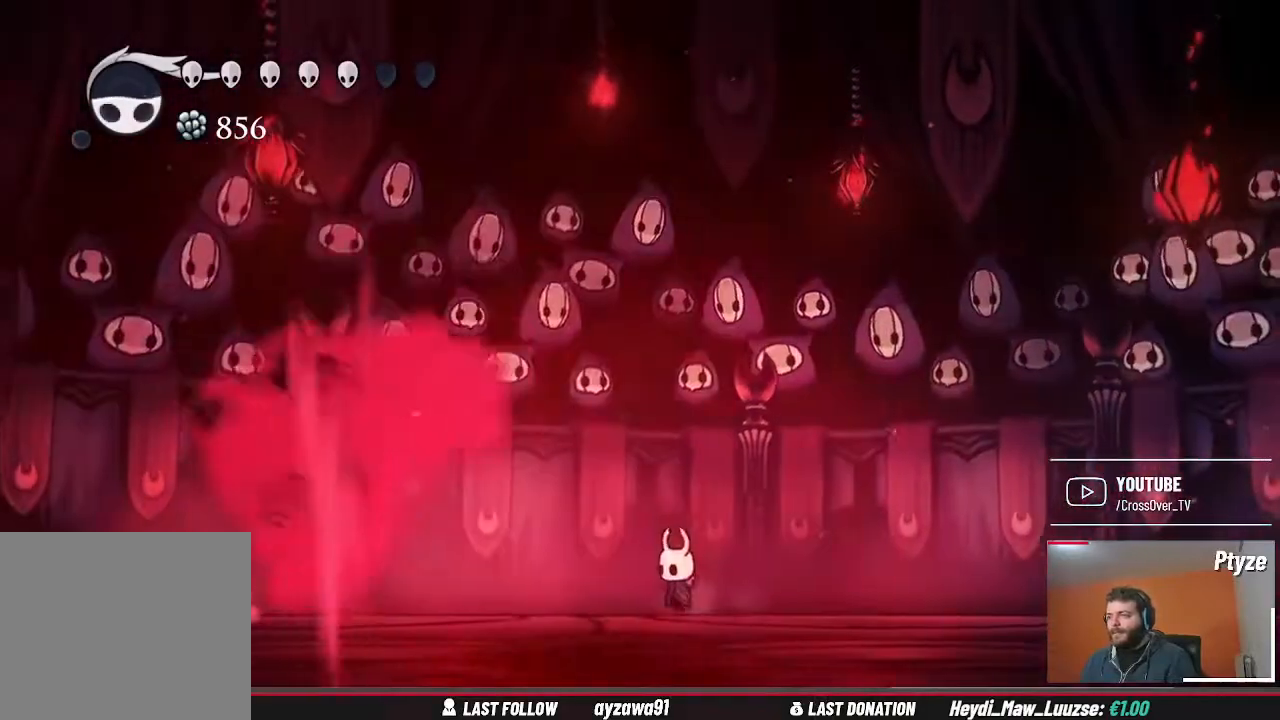
{"buttons": [], "left_stick": "right", "right_stick": "center", "events": [[367, "left_stick", "right"]]}
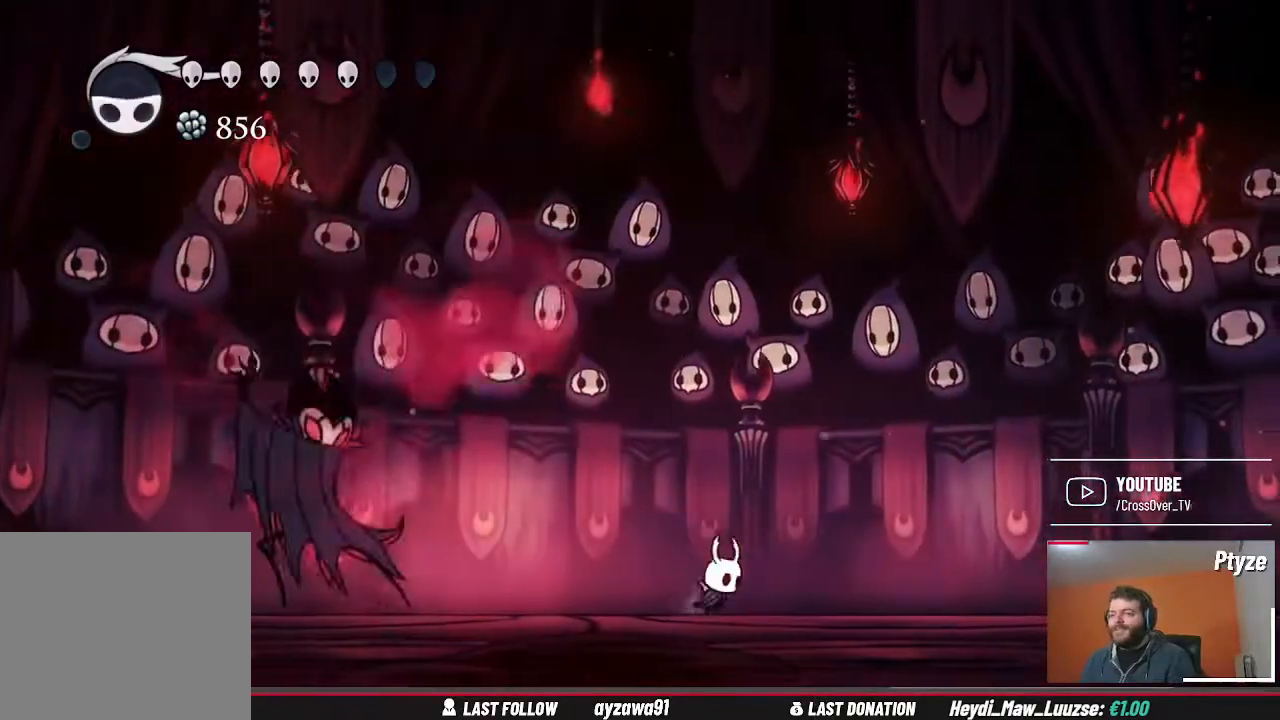
{"buttons": ["A"], "left_stick": "right", "right_stick": "center", "events": [[133, "A", "down"]]}
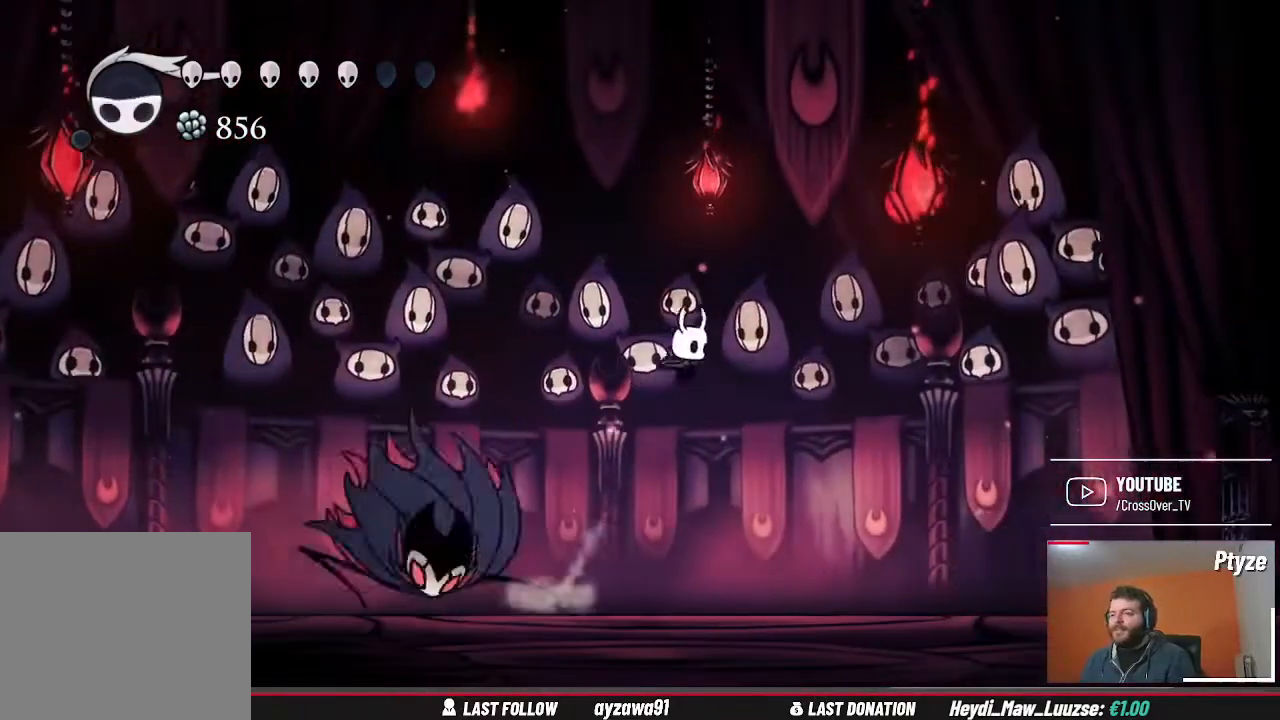
{"buttons": [], "left_stick": "left", "right_stick": "center", "events": [[33, "A", "up"], [333, "left_stick", "center"], [400, "left_stick", "left"]]}